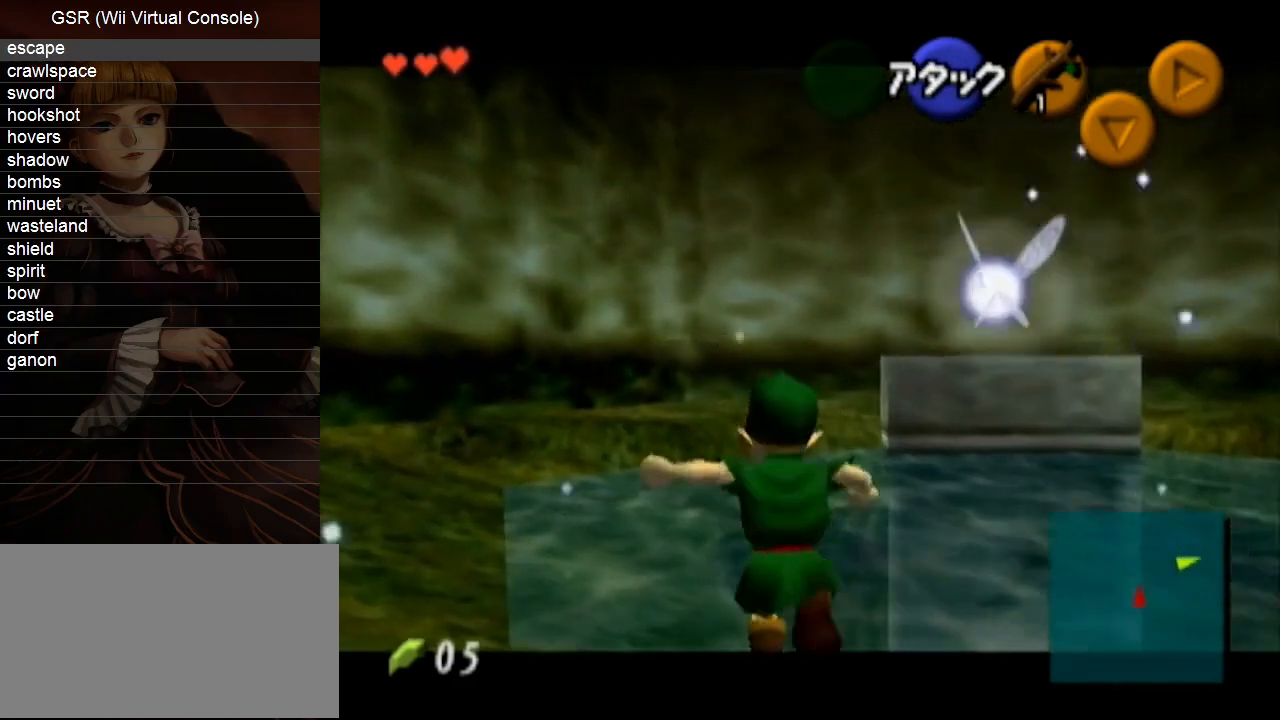
Gameplay with a controller (Nintendo layout); each line is a JSON object with the inputs held at the frame after it. "events" lists button and stick changes between this image and that frame as [ms after this image, input, new state], when the widget could be followed in between. Not read: L3 R3.
{"buttons": ["L1"], "left_stick": "up", "right_stick": "center", "events": []}
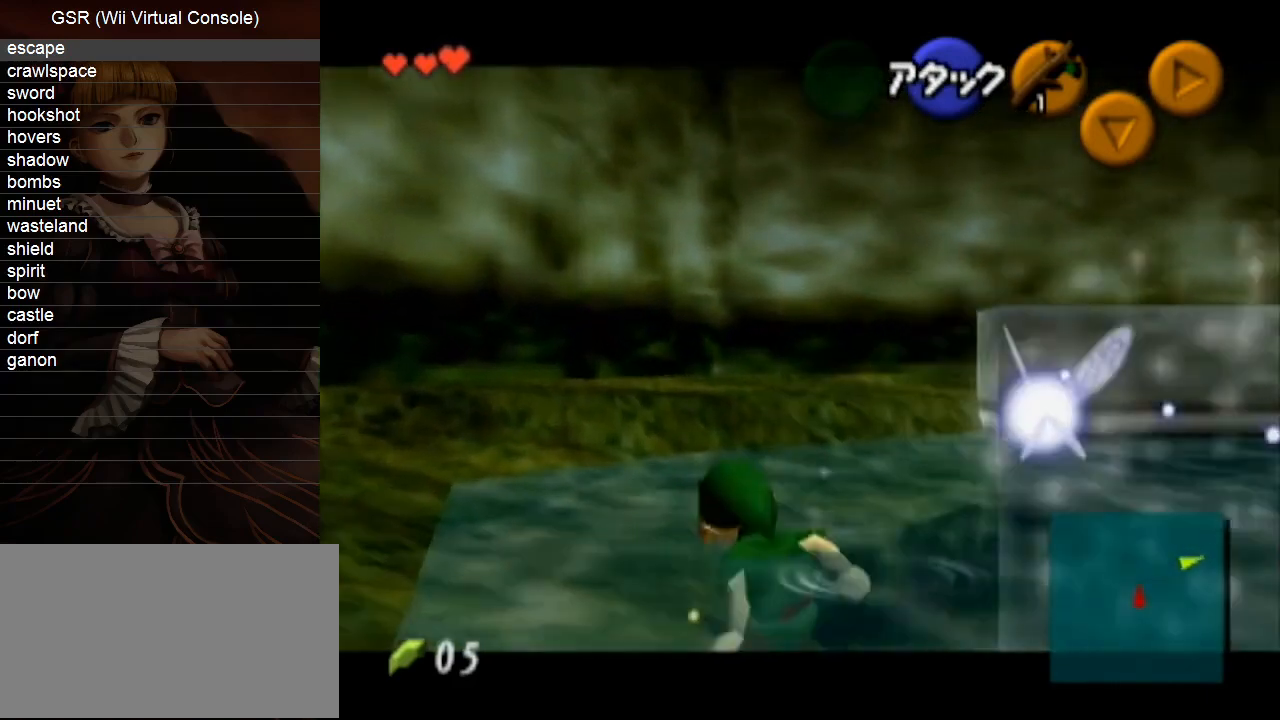
{"buttons": ["L1"], "left_stick": "up", "right_stick": "center", "events": [[117, "A", "down"], [250, "A", "up"]]}
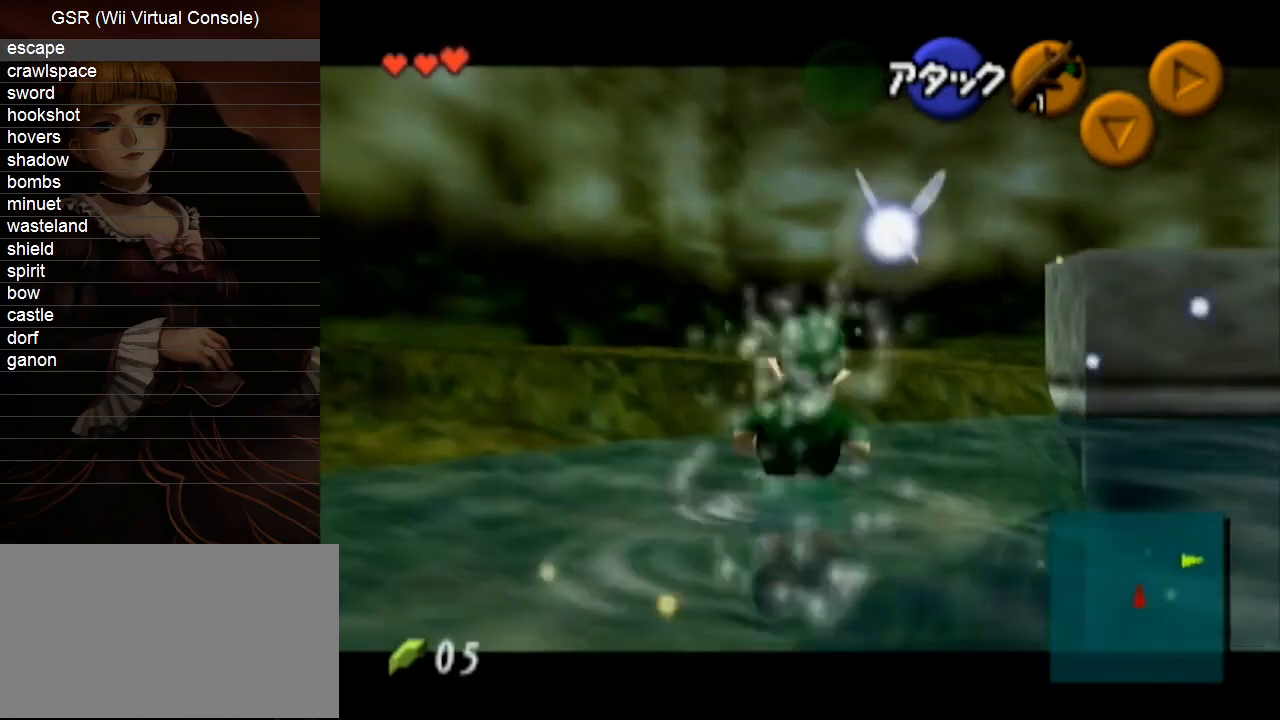
{"buttons": ["L1"], "left_stick": "up", "right_stick": "center", "events": []}
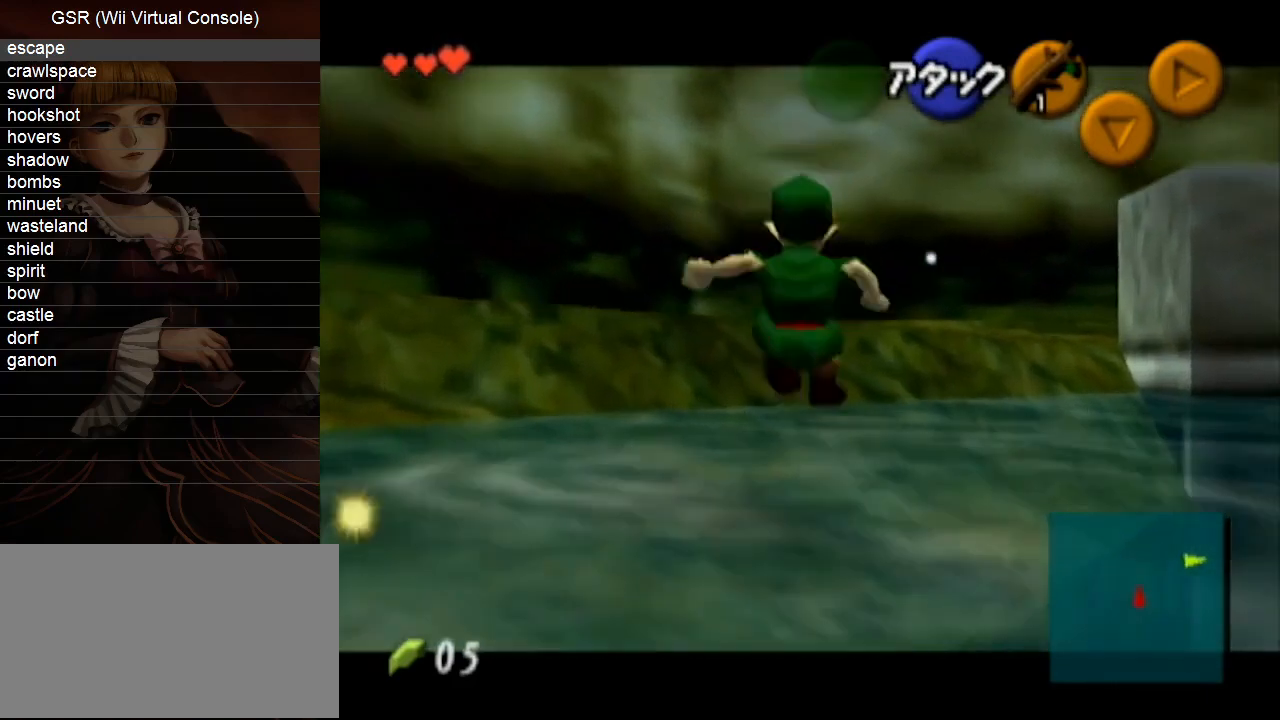
{"buttons": ["L1"], "left_stick": "up", "right_stick": "center", "events": []}
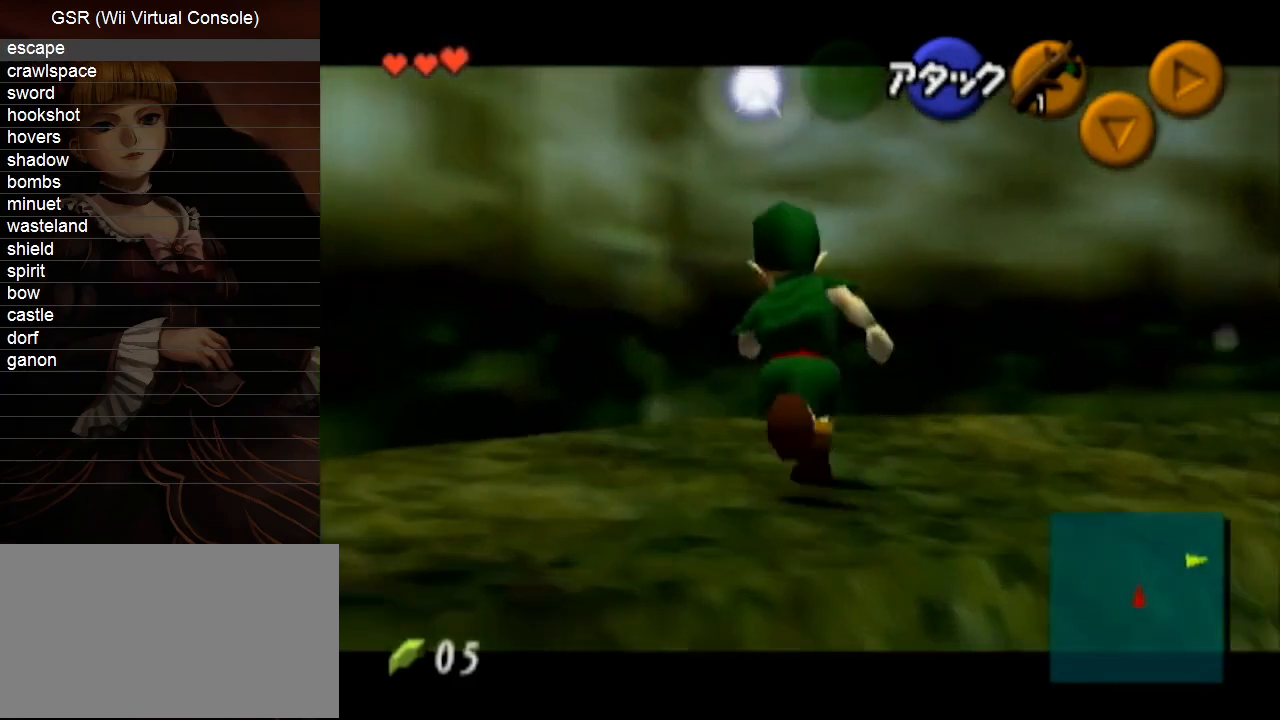
{"buttons": ["L1"], "left_stick": "up-left", "right_stick": "center", "events": [[33, "left_stick", "up-left"]]}
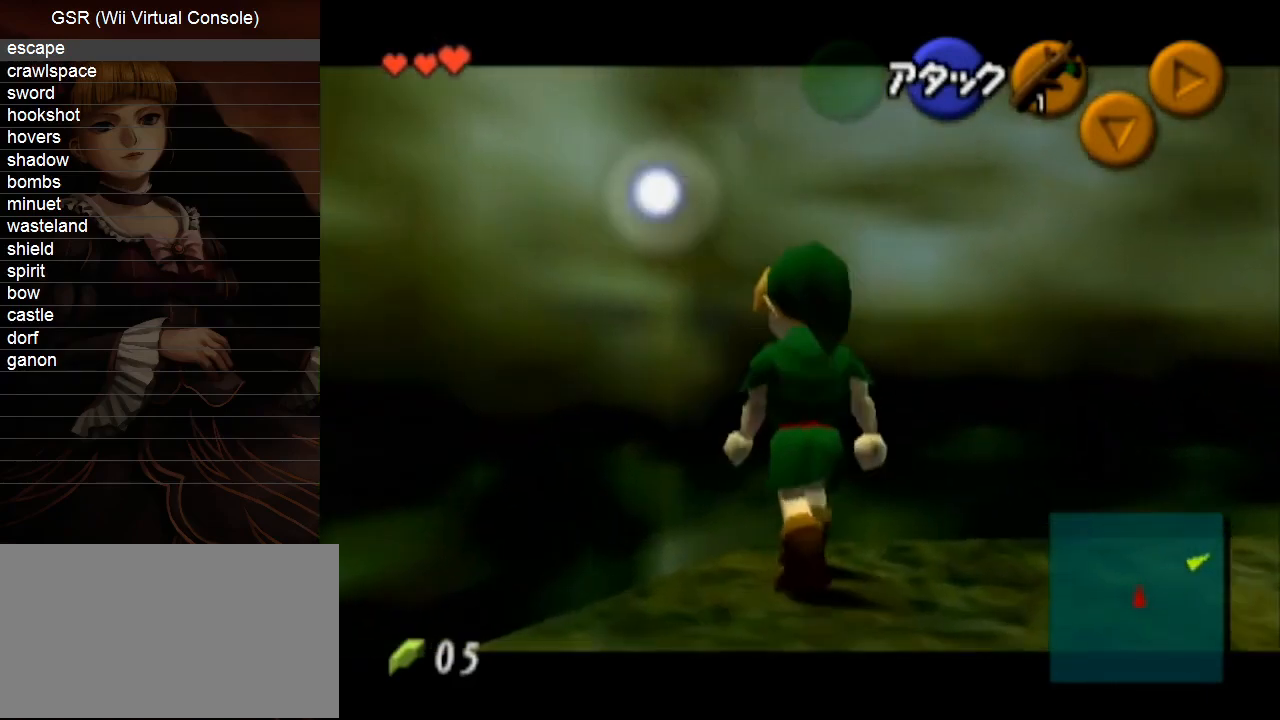
{"buttons": ["L1"], "left_stick": "center", "right_stick": "center", "events": [[317, "left_stick", "center"]]}
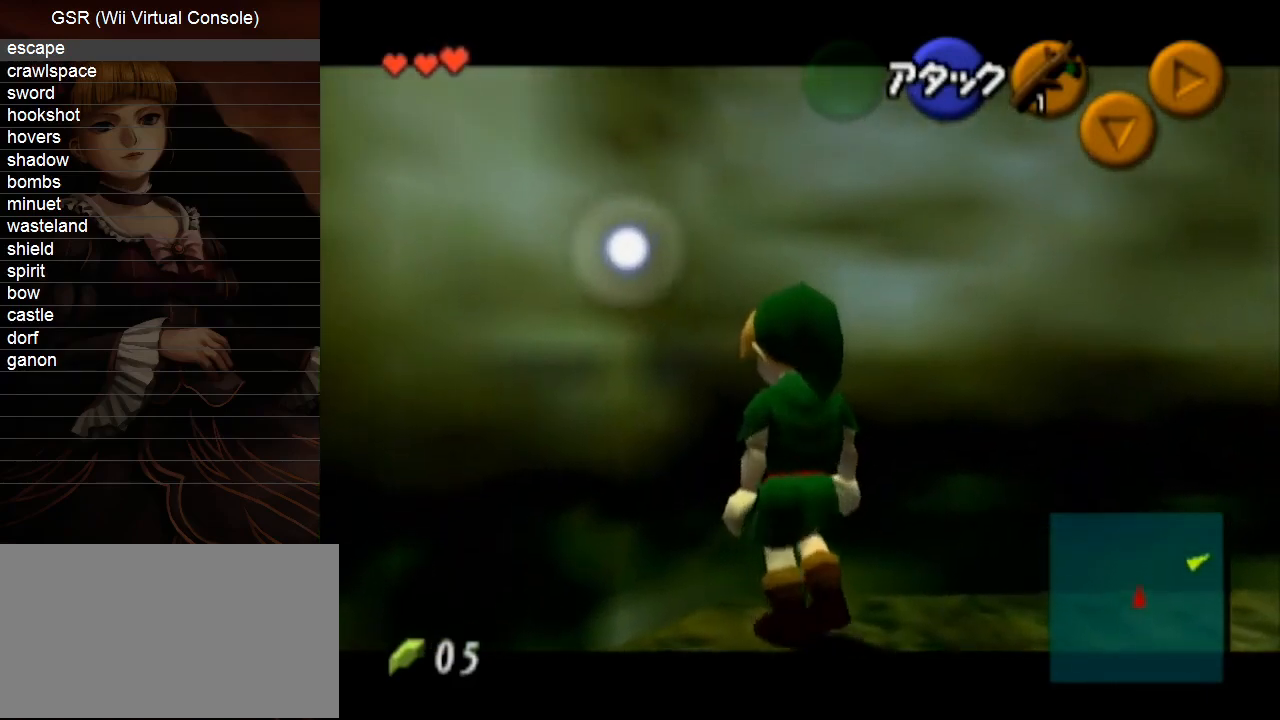
{"buttons": ["A", "L1"], "left_stick": "down-left", "right_stick": "center", "events": [[67, "left_stick", "left"], [100, "A", "down"], [217, "A", "up"], [217, "left_stick", "center"], [400, "left_stick", "down-left"], [467, "A", "down"]]}
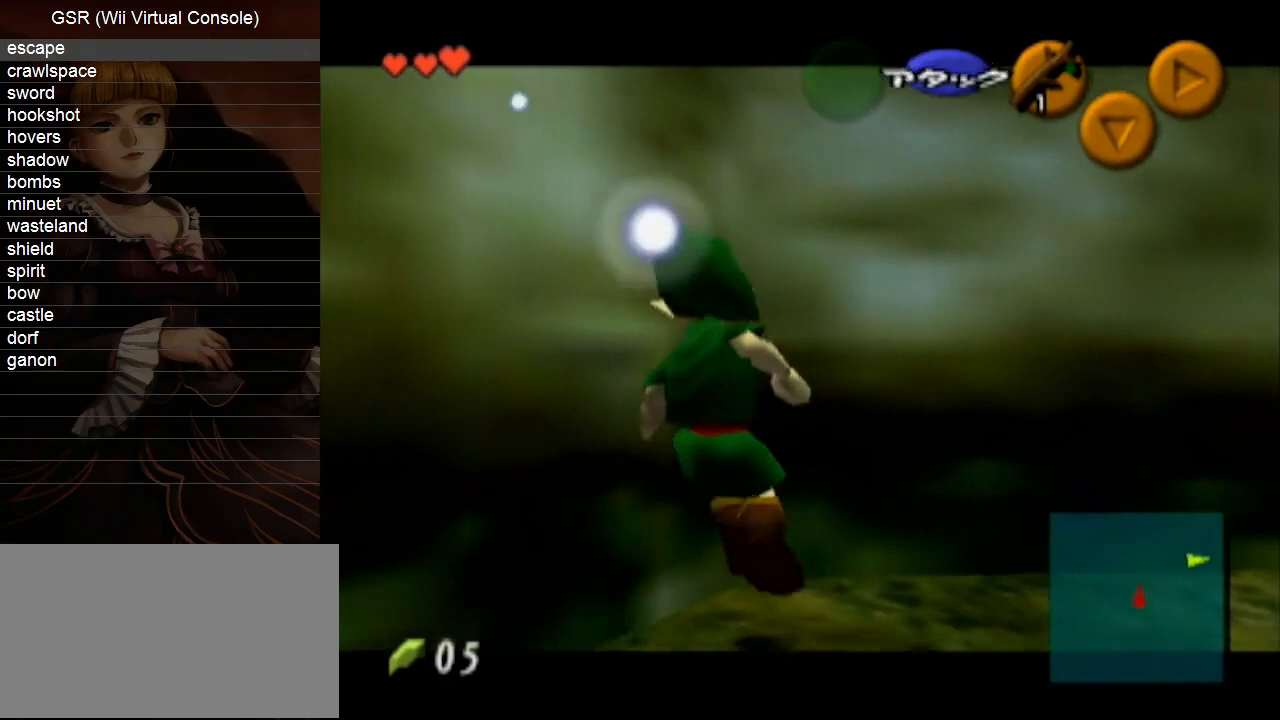
{"buttons": ["L1"], "left_stick": "center", "right_stick": "center", "events": [[67, "A", "up"], [67, "left_stick", "center"], [167, "Y", "down"], [250, "Y", "up"]]}
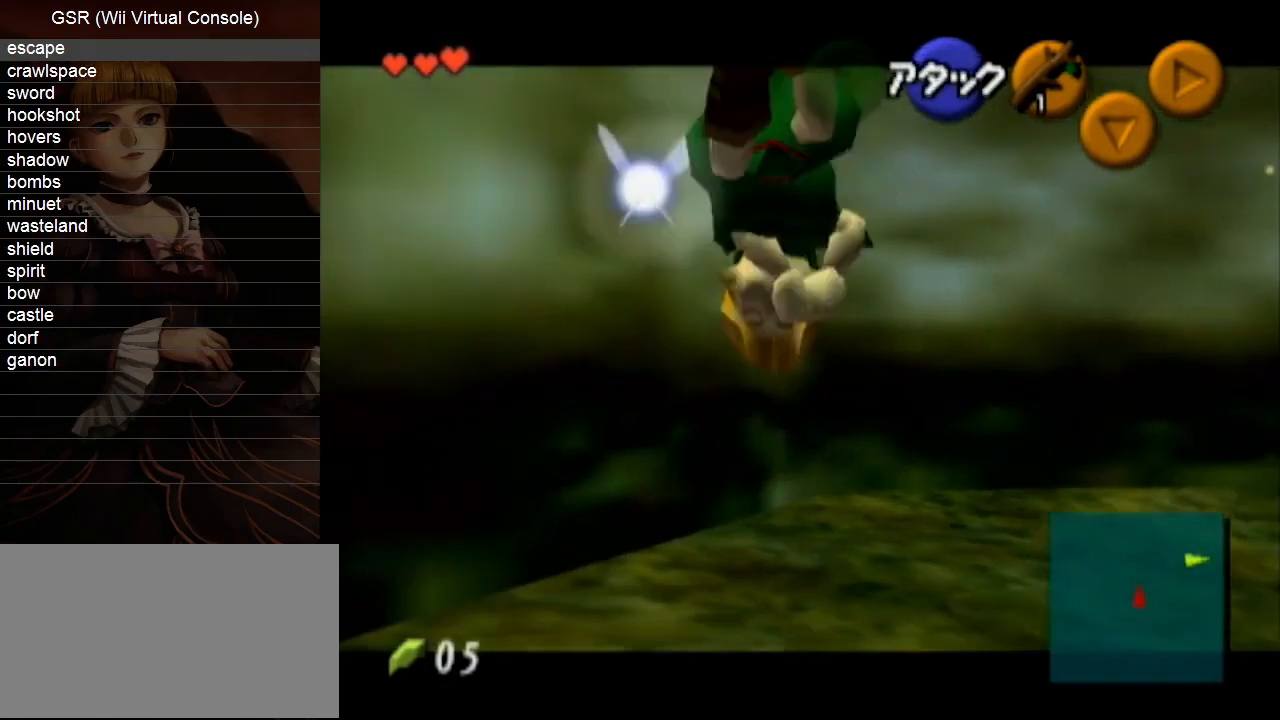
{"buttons": [], "left_stick": "center", "right_stick": "center", "events": [[100, "left_stick", "right"], [150, "A", "down"], [283, "A", "up"], [283, "left_stick", "center"], [500, "L1", "up"]]}
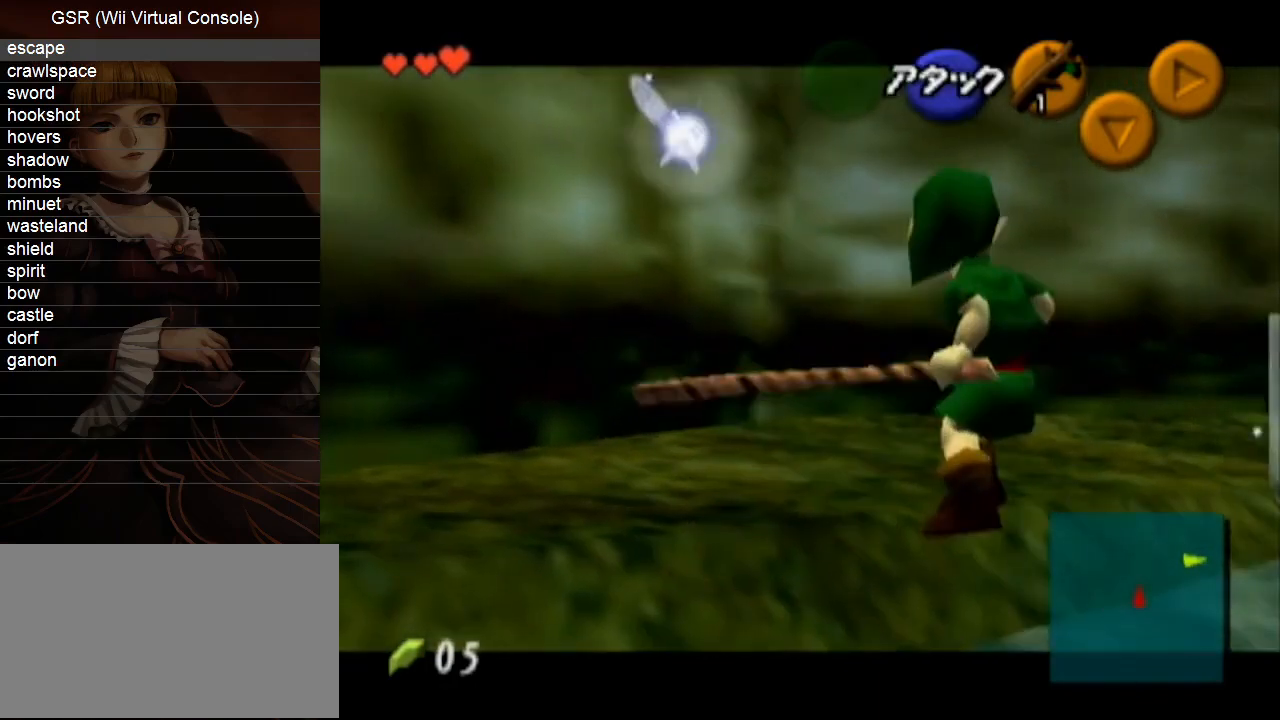
{"buttons": [], "left_stick": "center", "right_stick": "center", "events": [[67, "Y", "down"], [217, "Y", "up"]]}
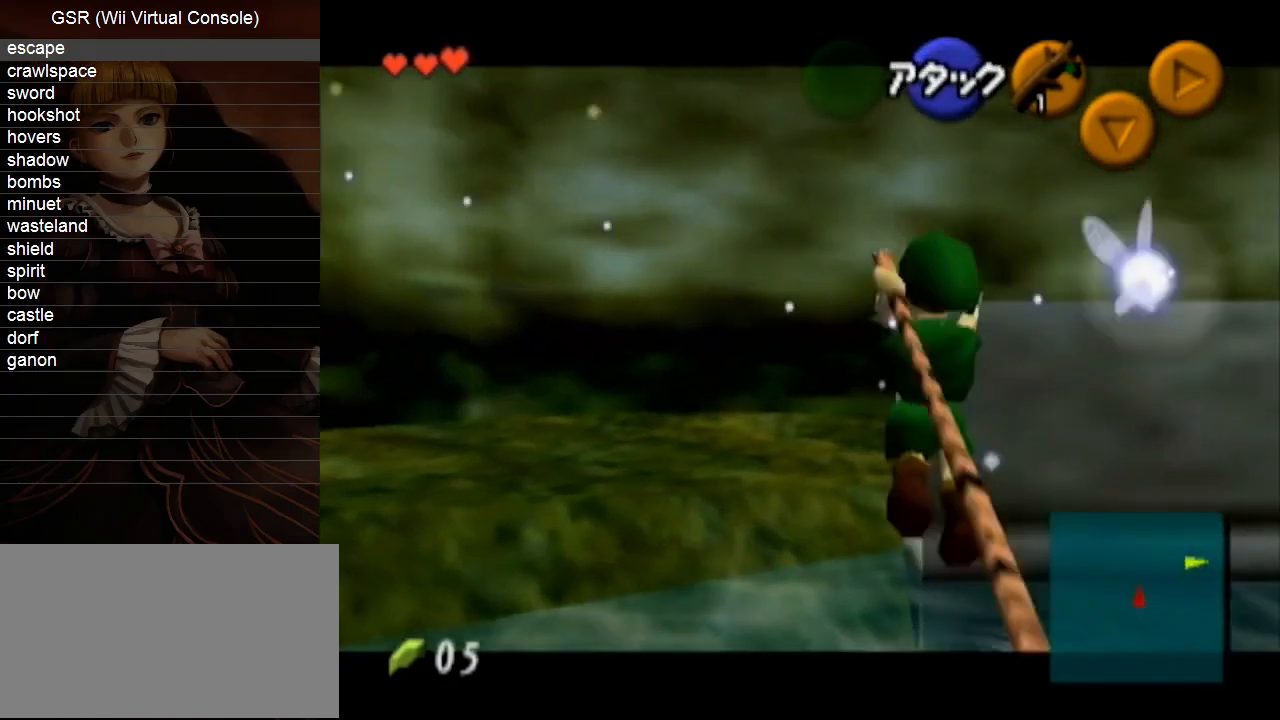
{"buttons": [], "left_stick": "up-right", "right_stick": "center", "events": [[350, "left_stick", "up-right"]]}
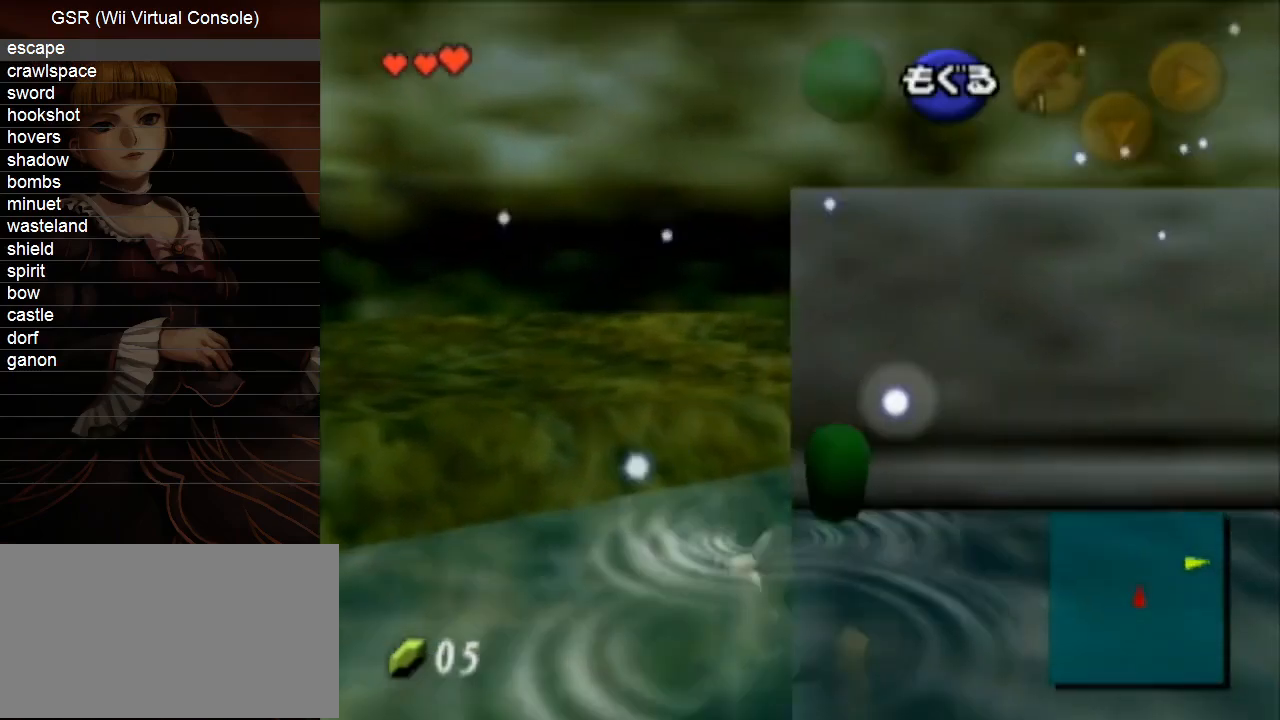
{"buttons": ["B"], "left_stick": "up-right", "right_stick": "center"}
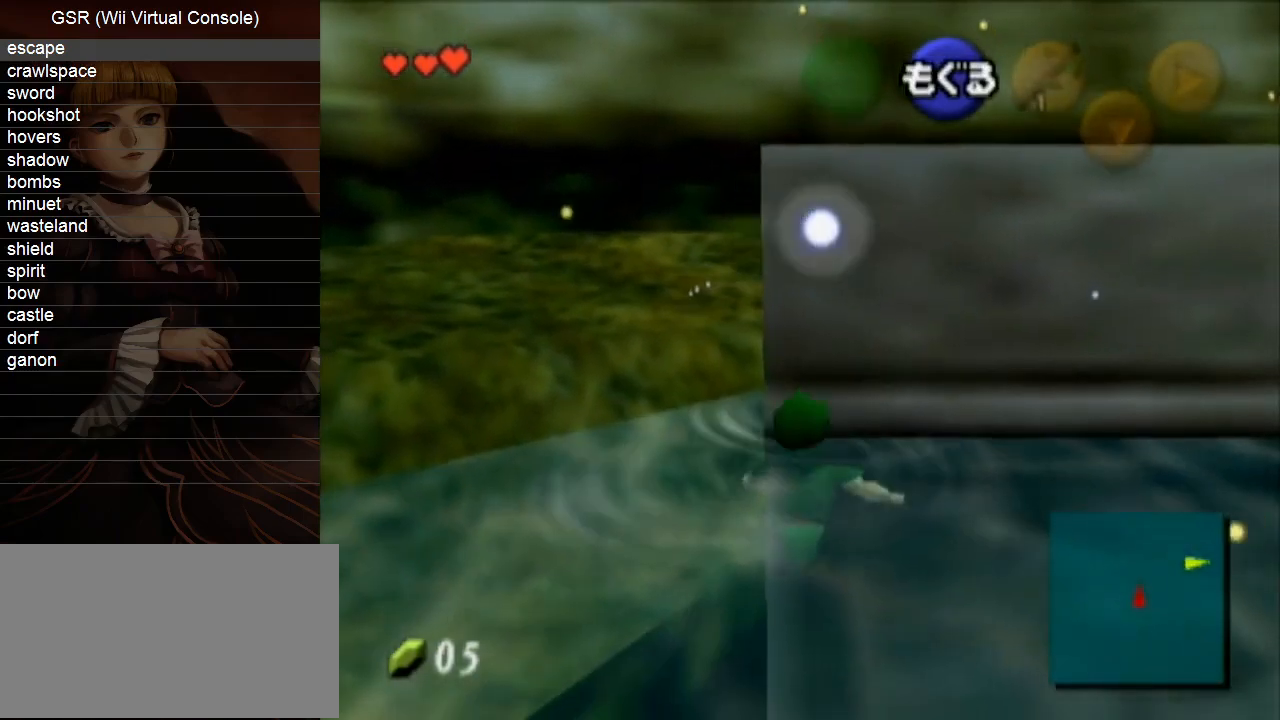
{"buttons": [], "left_stick": "up-right", "right_stick": "center"}
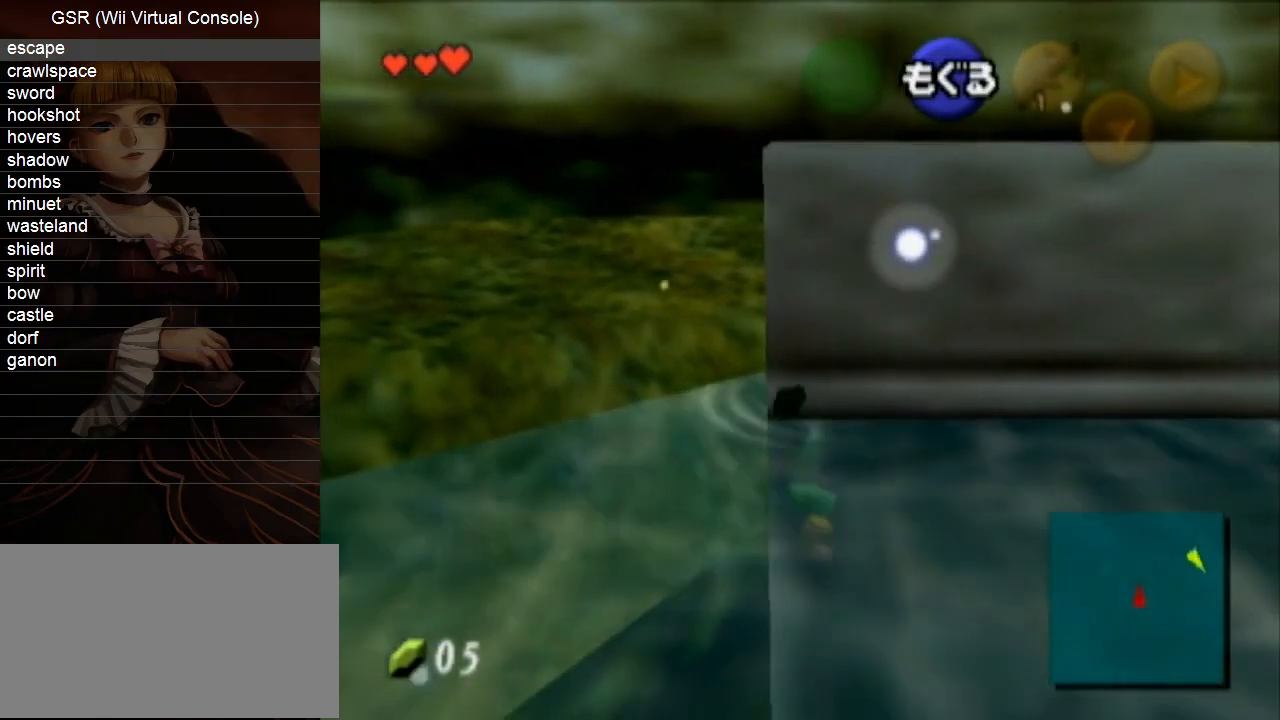
{"buttons": [], "left_stick": "up-right", "right_stick": "center", "events": []}
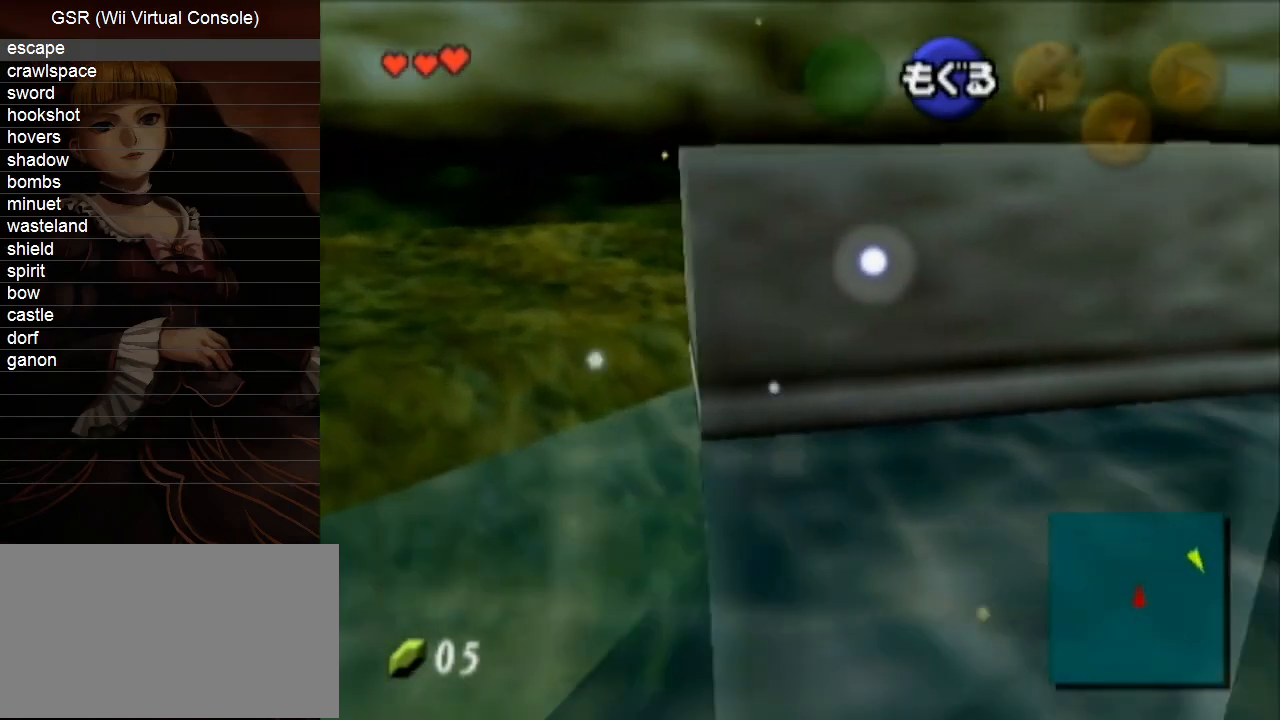
{"buttons": [], "left_stick": "center", "right_stick": "center", "events": [[500, "left_stick", "center"]]}
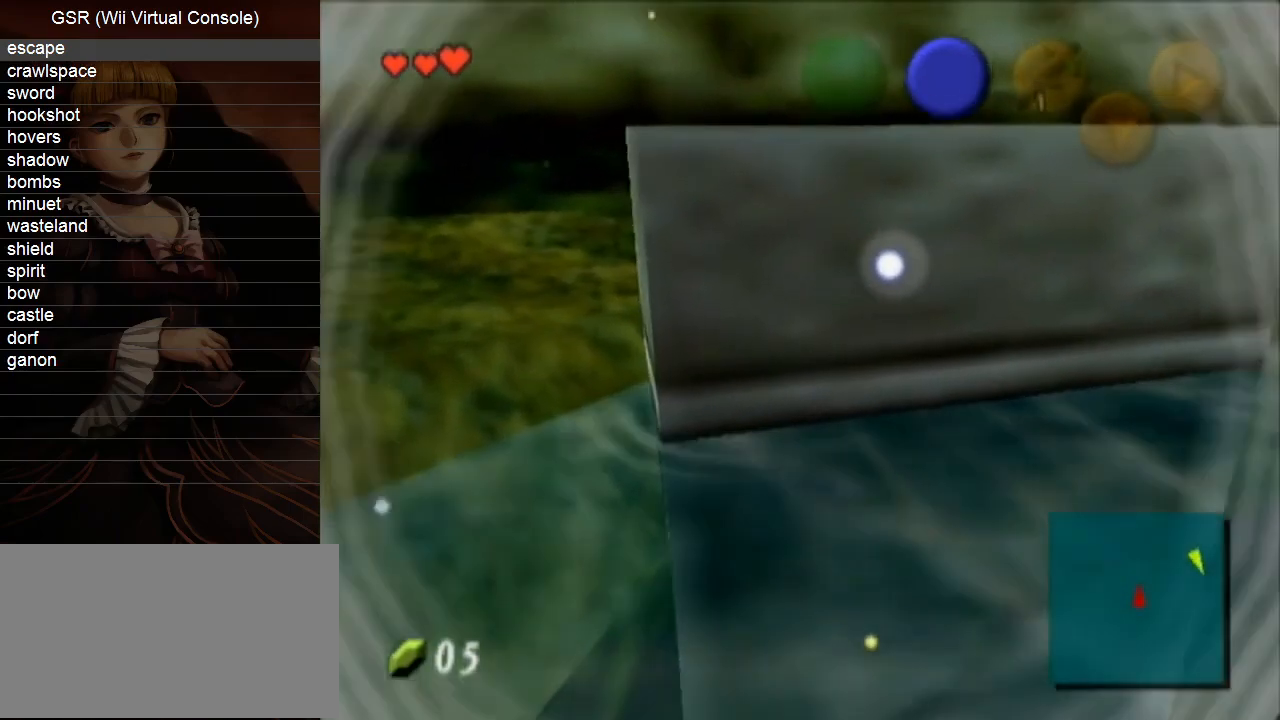
{"buttons": [], "left_stick": "center", "right_stick": "center", "events": []}
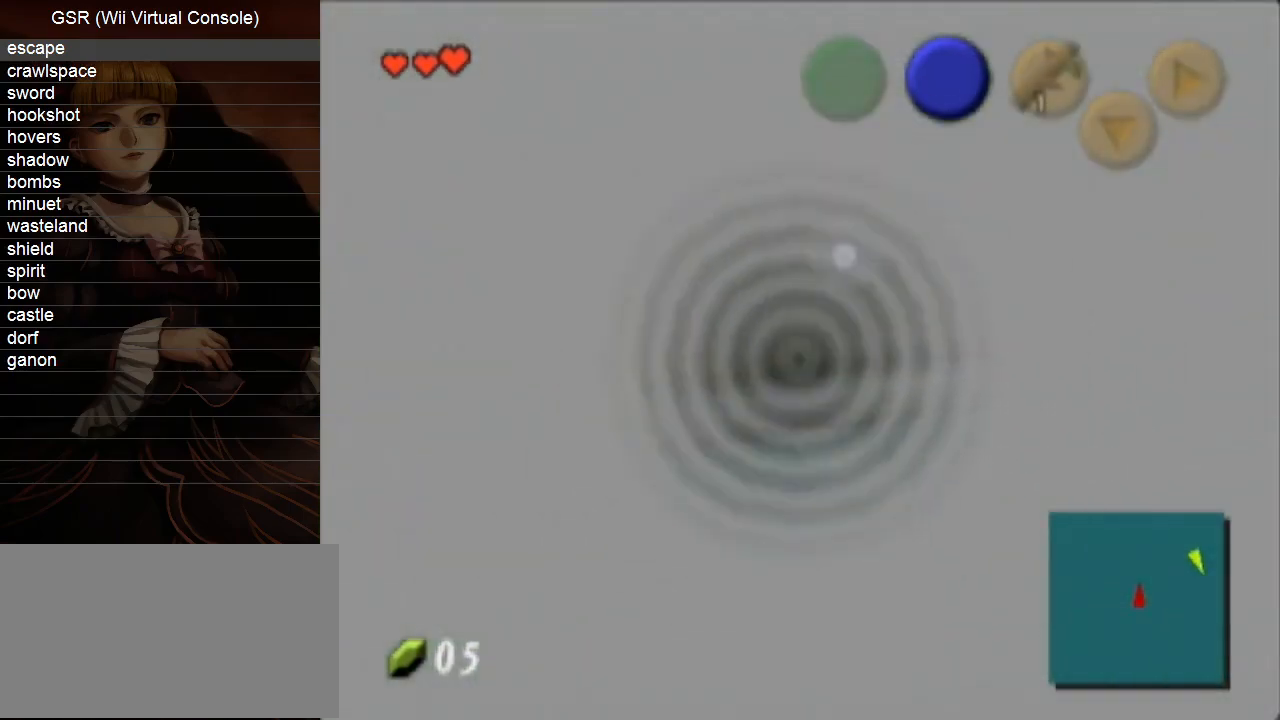
{"buttons": [], "left_stick": "center", "right_stick": "center", "events": []}
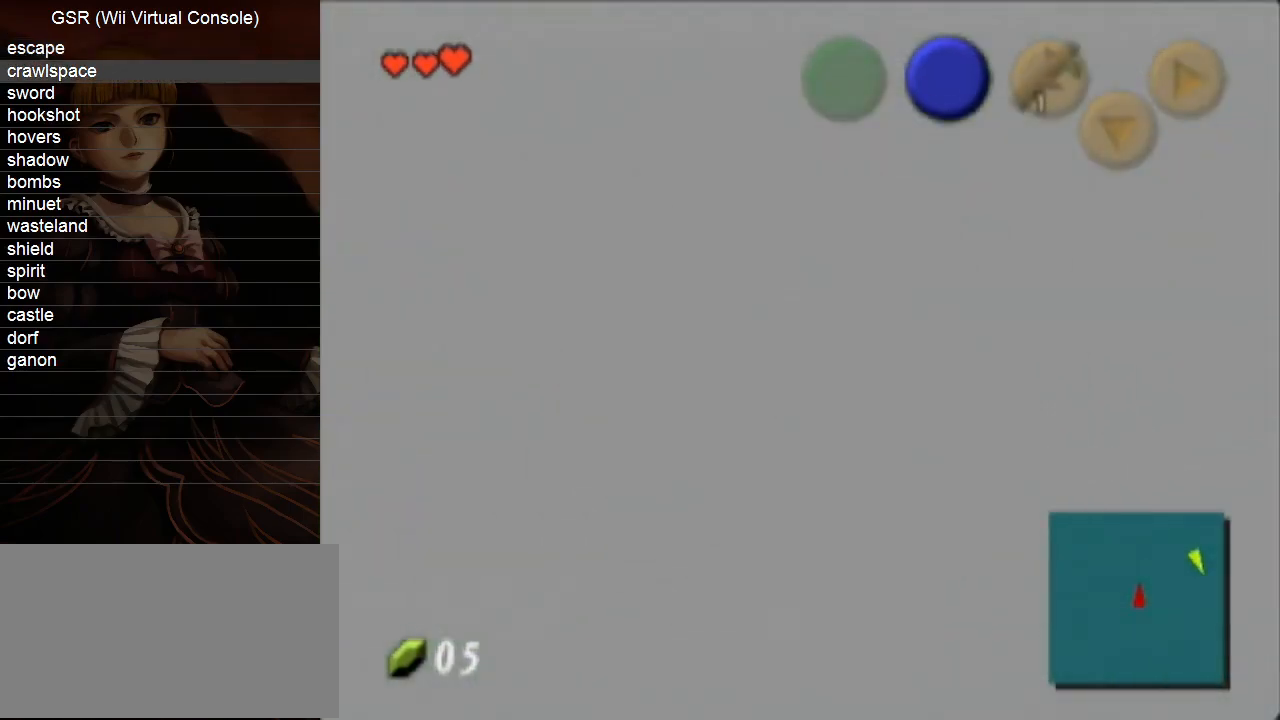
{"buttons": [], "left_stick": "up-left", "right_stick": "center", "events": [[150, "left_stick", "up-left"]]}
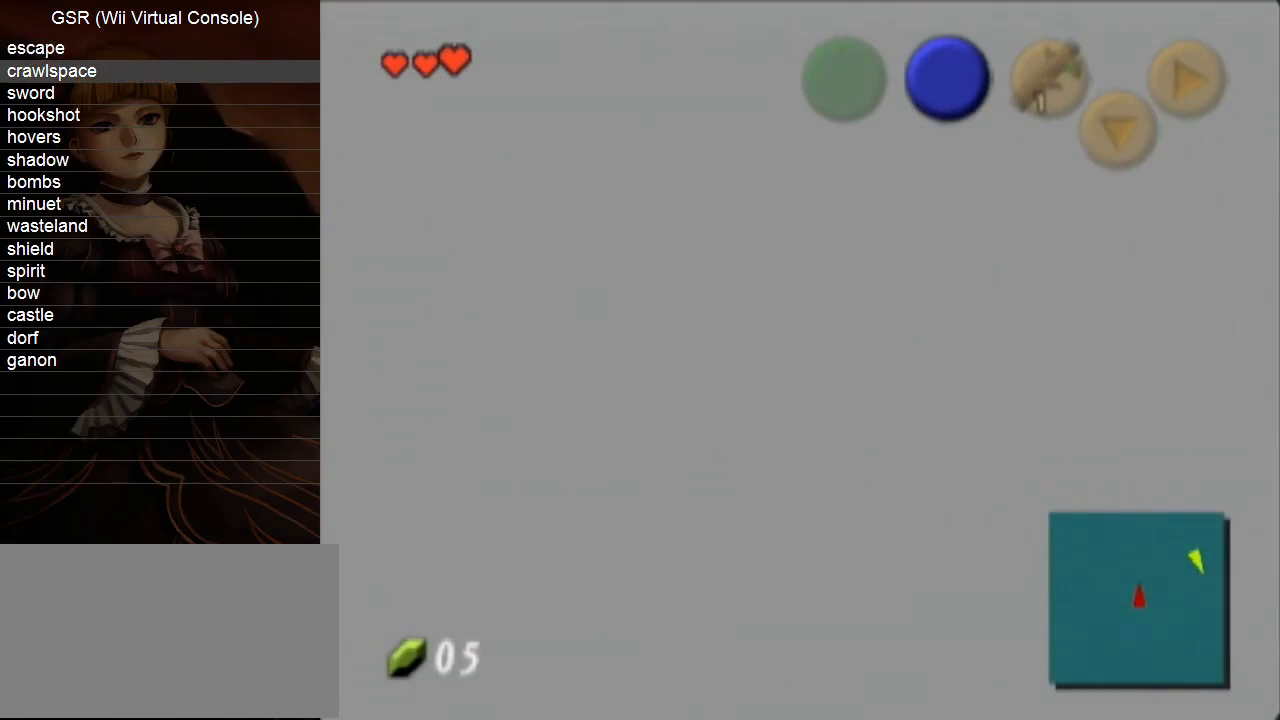
{"buttons": [], "left_stick": "up-left", "right_stick": "center", "events": [[283, "A", "down"], [350, "A", "up"], [400, "A", "down"], [467, "A", "up"]]}
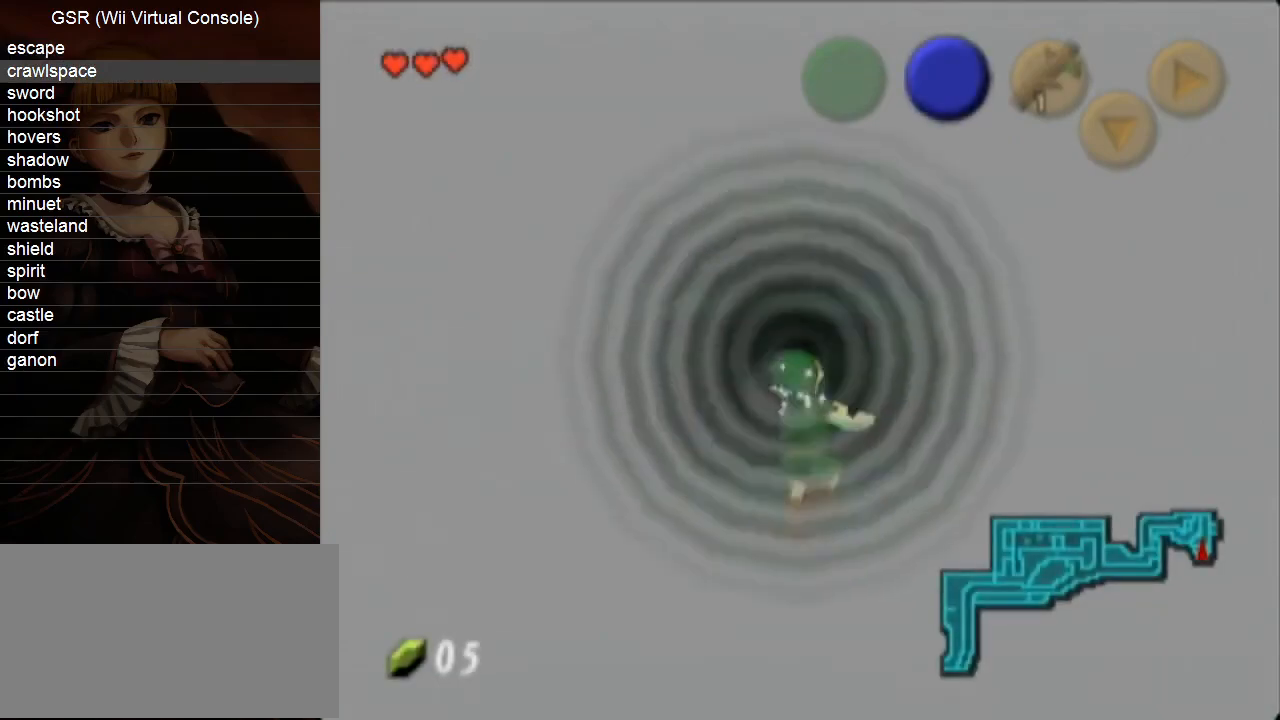
{"buttons": ["A"], "left_stick": "up-left", "right_stick": "center", "events": [[33, "A", "down"], [133, "A", "up"], [183, "A", "down"], [283, "A", "up"], [317, "A", "down"], [433, "A", "up"], [467, "A", "down"]]}
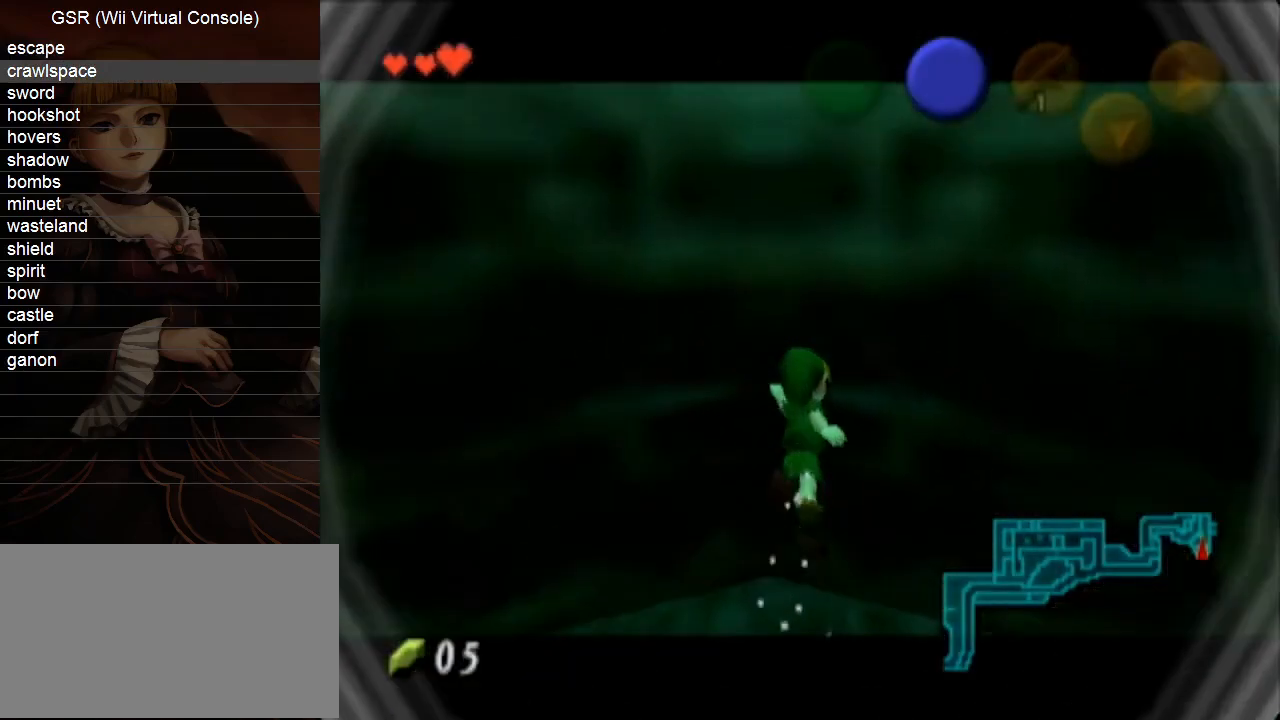
{"buttons": ["A", "B"], "left_stick": "up-left", "right_stick": "center"}
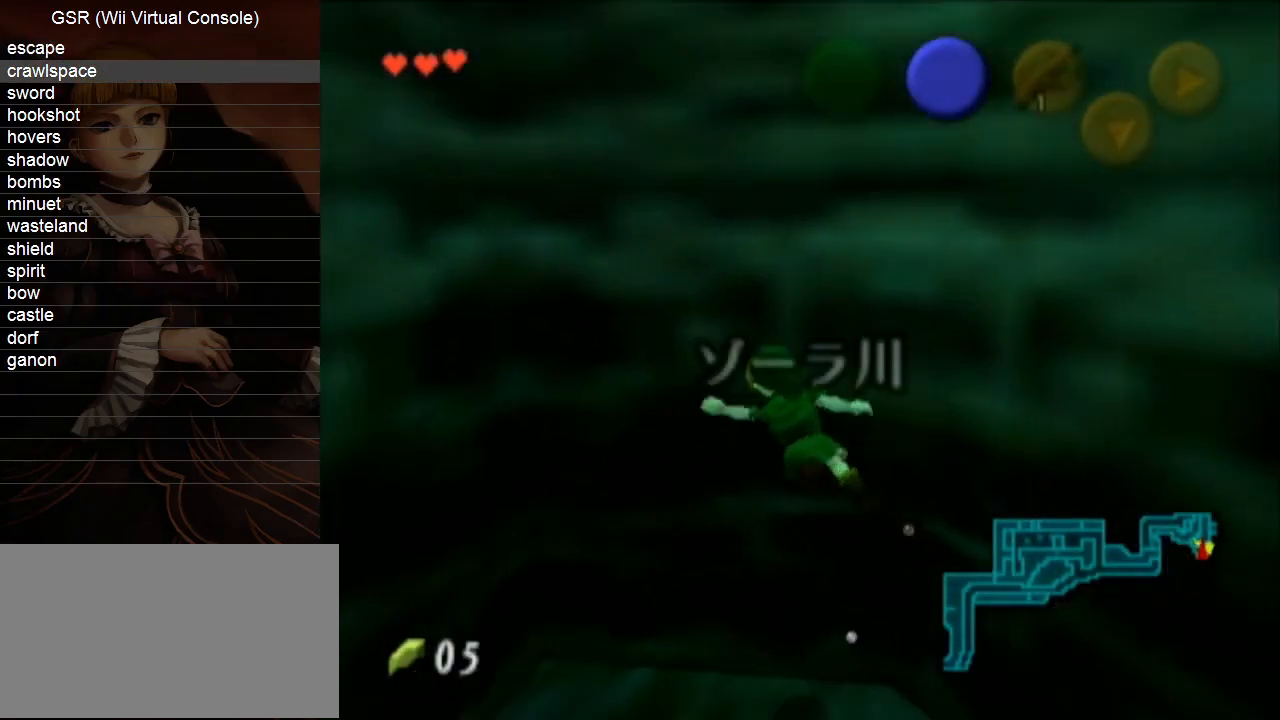
{"buttons": ["A"], "left_stick": "up-left", "right_stick": "center"}
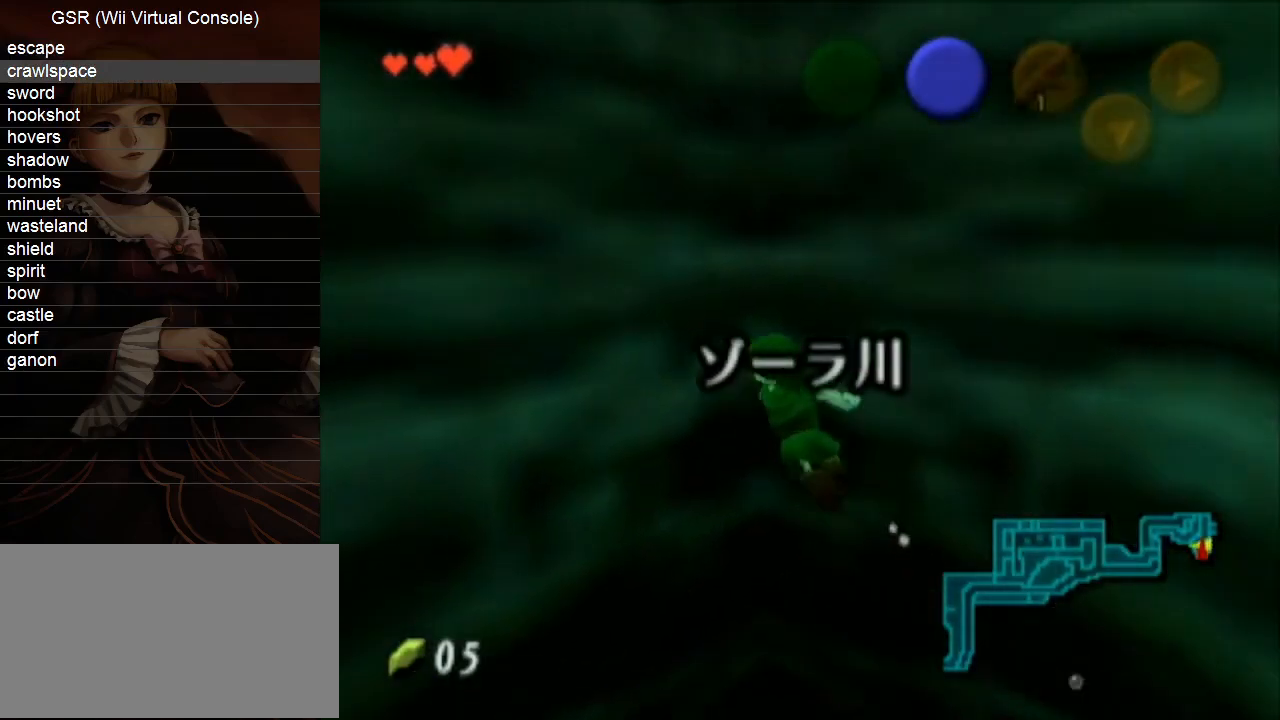
{"buttons": ["A"], "left_stick": "up-right", "right_stick": "center", "events": [[67, "A", "up"], [67, "L1", "down"], [133, "A", "down"], [133, "left_stick", "up-right"], [183, "A", "up"], [250, "A", "down"], [383, "A", "up"], [400, "A", "down"], [400, "L1", "up"]]}
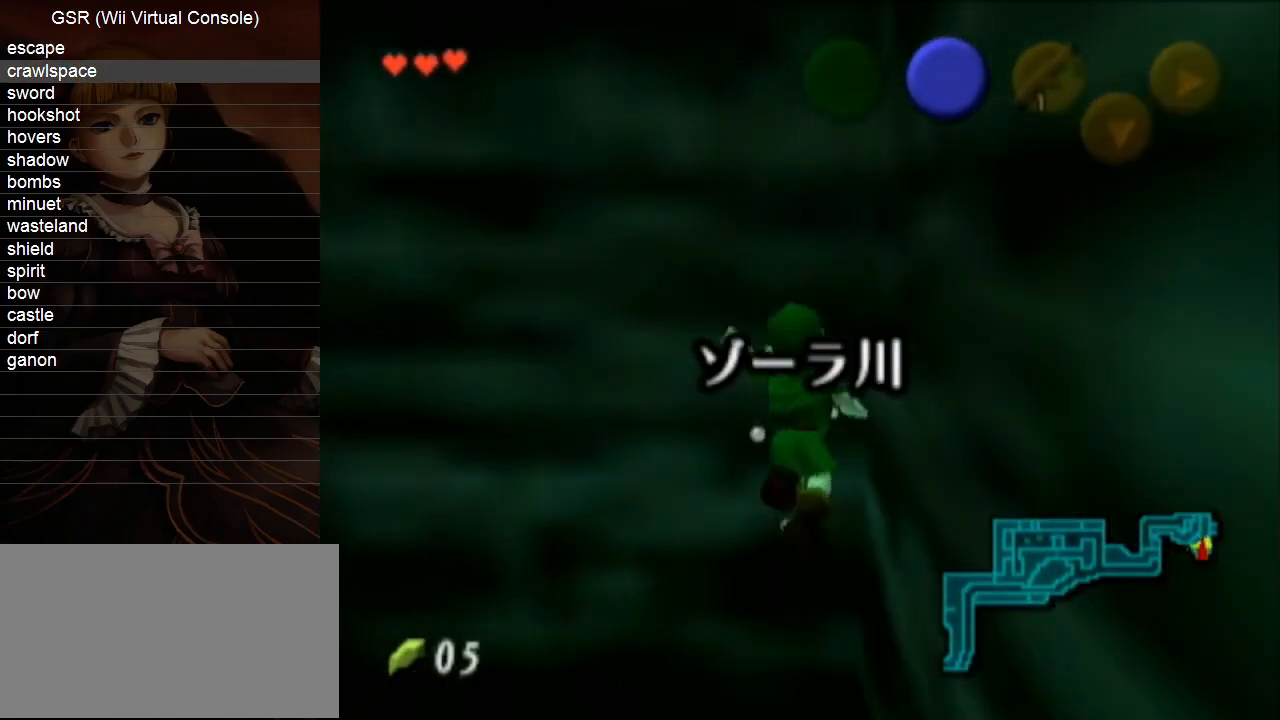
{"buttons": ["A", "B"], "left_stick": "up-right", "right_stick": "center"}
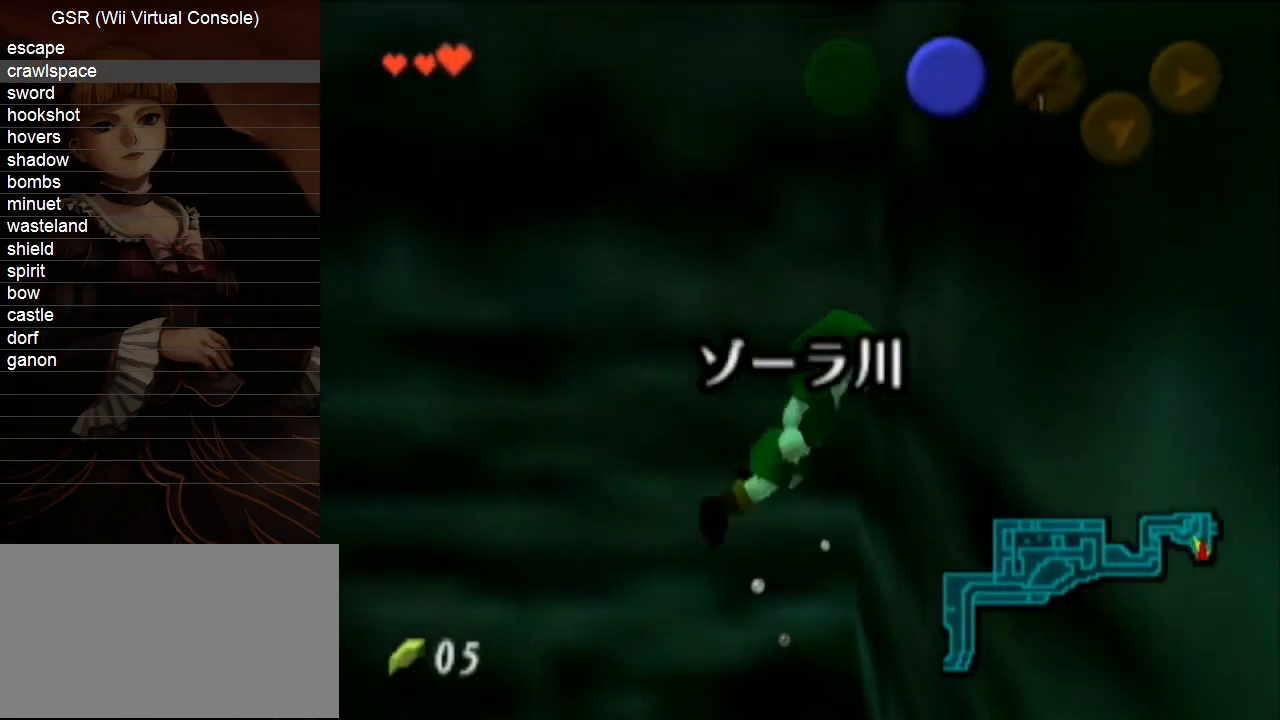
{"buttons": [], "left_stick": "up-right", "right_stick": "center"}
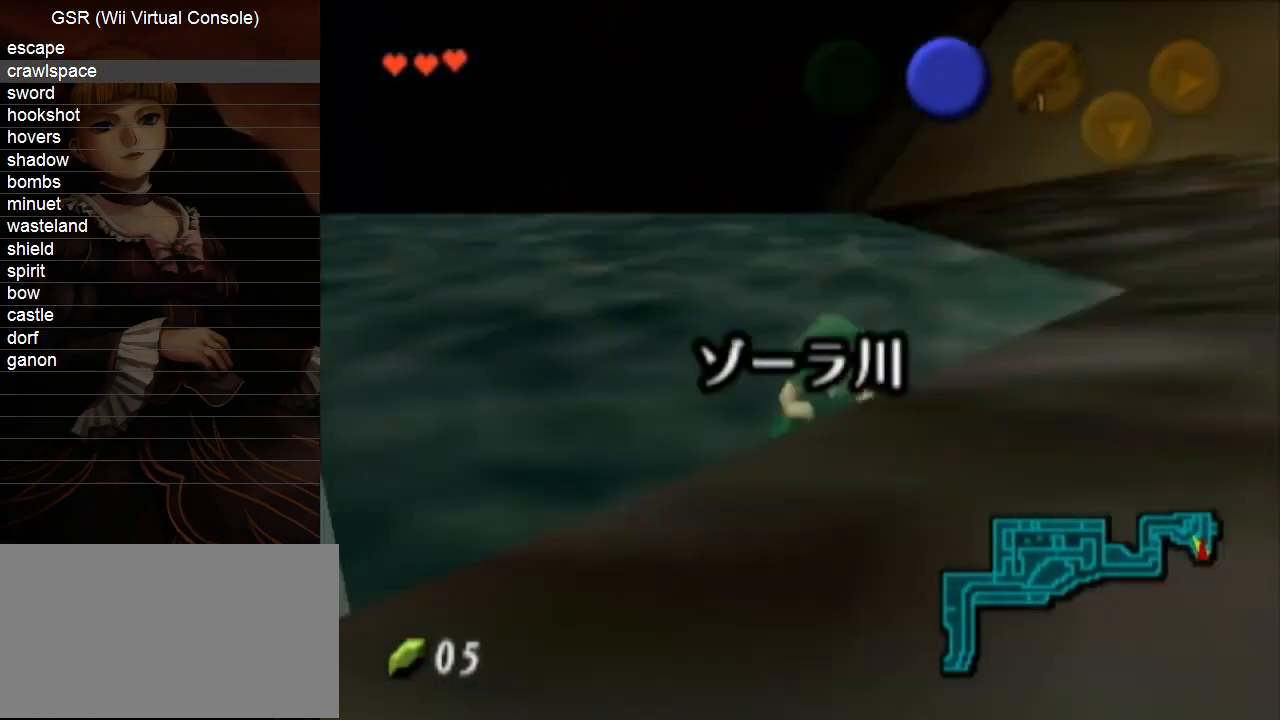
{"buttons": [], "left_stick": "up-right", "right_stick": "center", "events": [[67, "A", "down"], [183, "A", "up"], [217, "A", "down"], [350, "A", "up"]]}
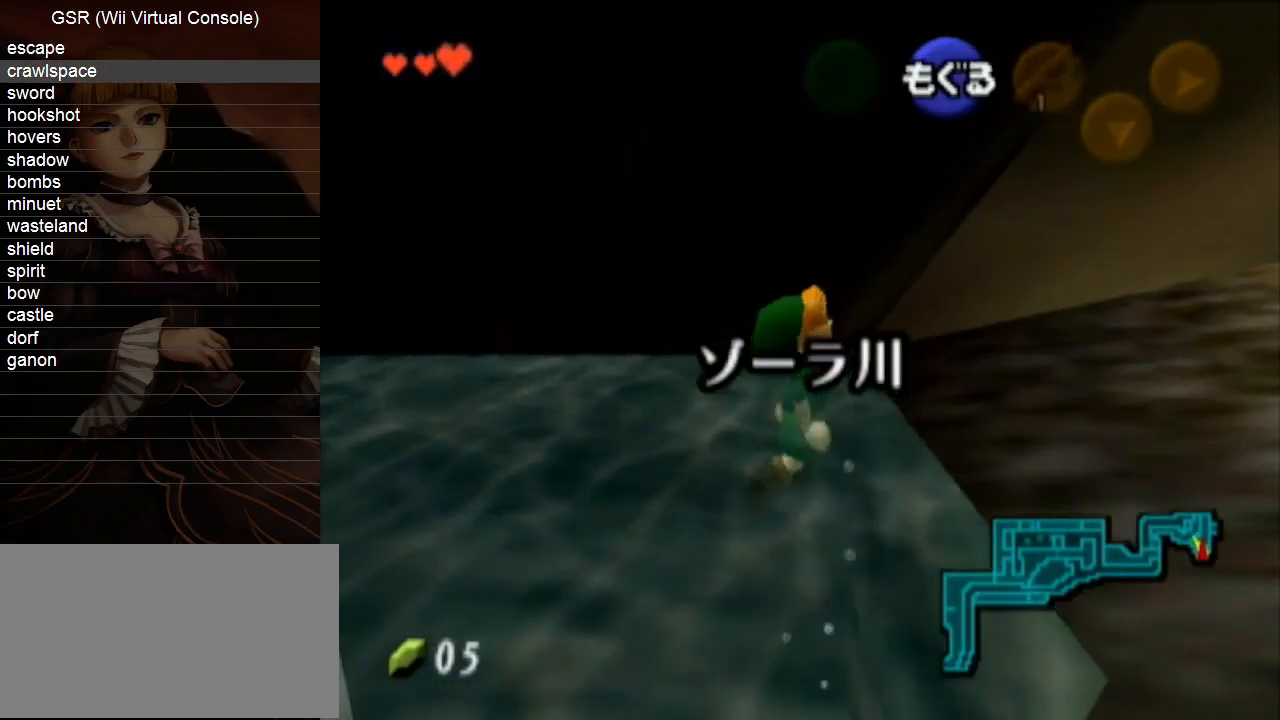
{"buttons": [], "left_stick": "up-right", "right_stick": "center", "events": []}
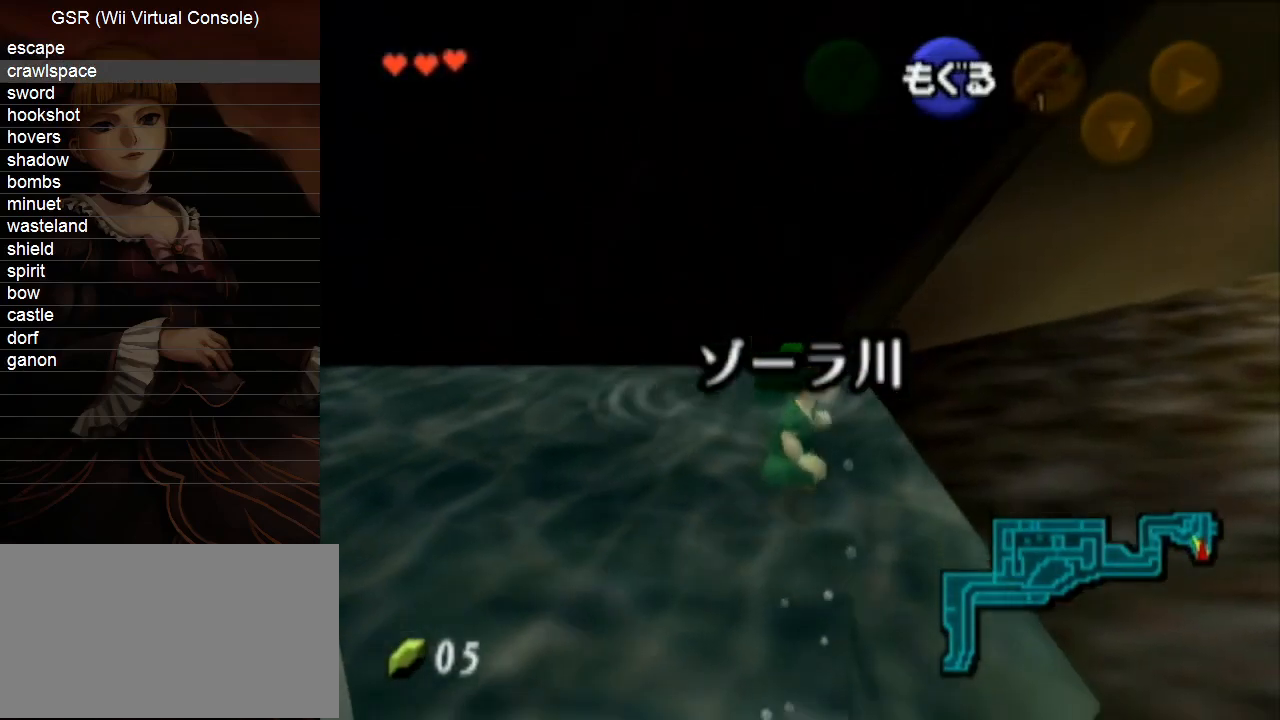
{"buttons": [], "left_stick": "up-right", "right_stick": "center", "events": []}
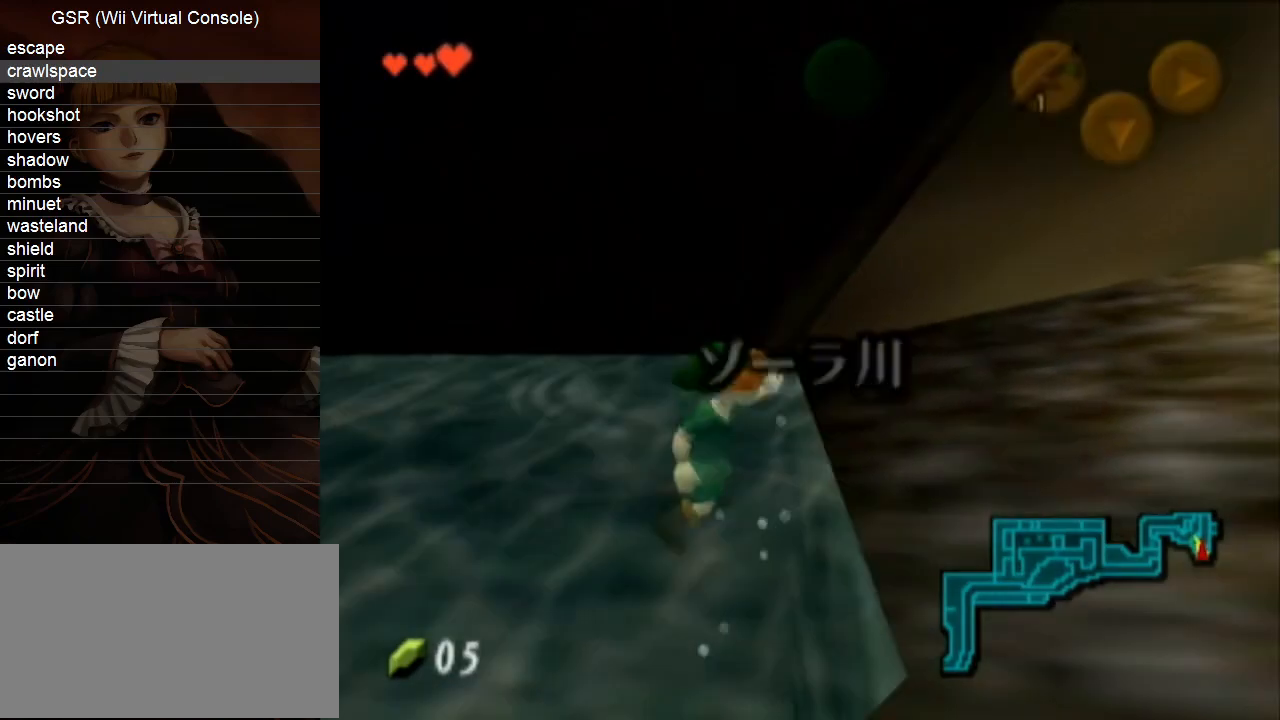
{"buttons": [], "left_stick": "up-right", "right_stick": "center", "events": []}
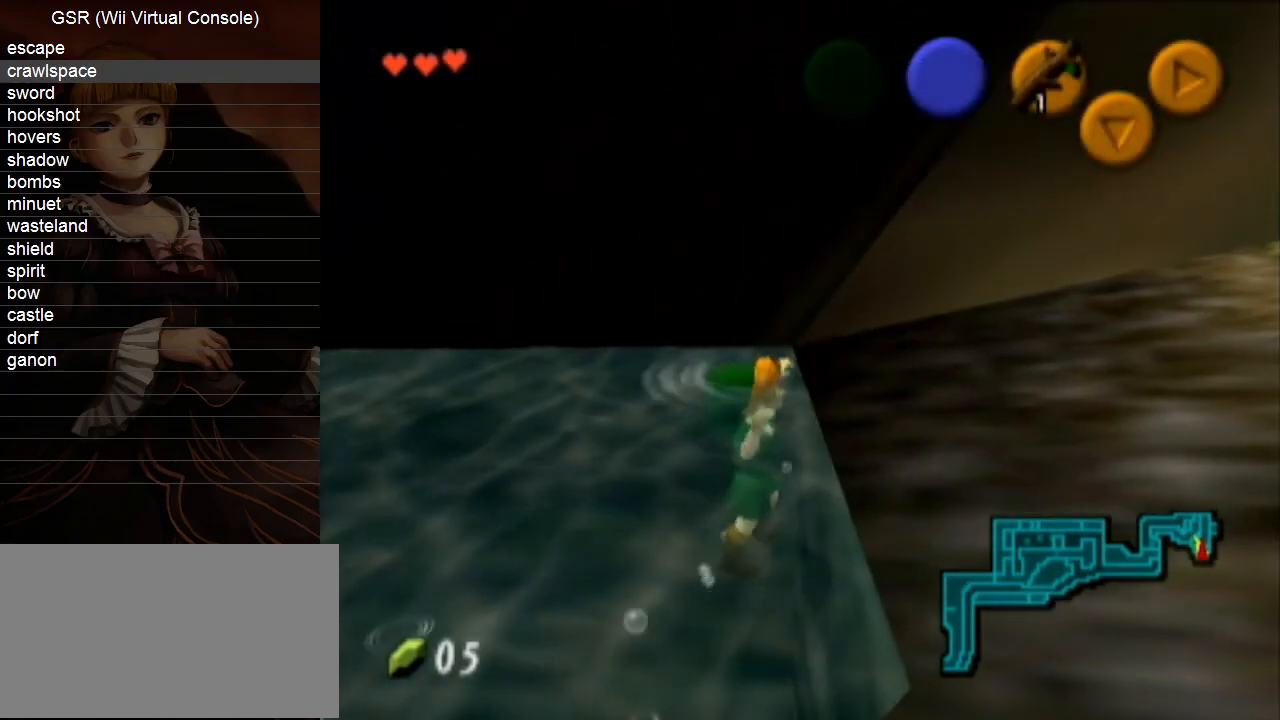
{"buttons": [], "left_stick": "up-right", "right_stick": "center", "events": []}